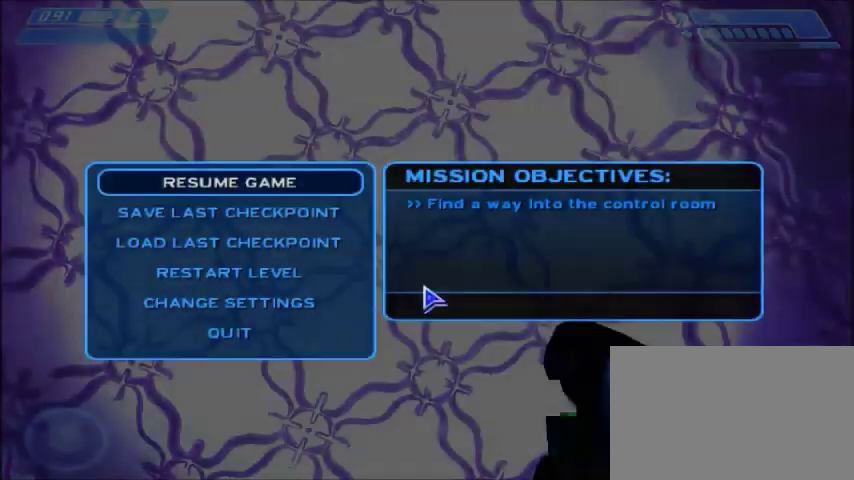
Gameplay with keyboard and mouse; each line is a JSON object with the keys and mouse buttons held at the frame after it. "events" lists presses ("down") and releases ("up") of "1", "2", "3", "4", "5", "a", "alt", "c", "ctrl", "d", "e", "f", "q", "r", "s", "shift", "space", "tab", "v", "w", "x", "z", "mouse_left", "mouse_middle", "mouse_right", "mouse_wheel_up" and "mouse_wheel_down" between this image and that frame as [ms after this image, input, new state], when the widget could be followed in between. "mouse_left", "mouse_middle", "mouse_right", "mouse_wheel_up", "mouse_wheel_down" = the "left", "middle", "right", "wheel_up", "wheel_down" buttons of the "mouse" list. No other keys are recorded. Mouse movement is not recorded.
{"keys": [], "mouse": [], "events": []}
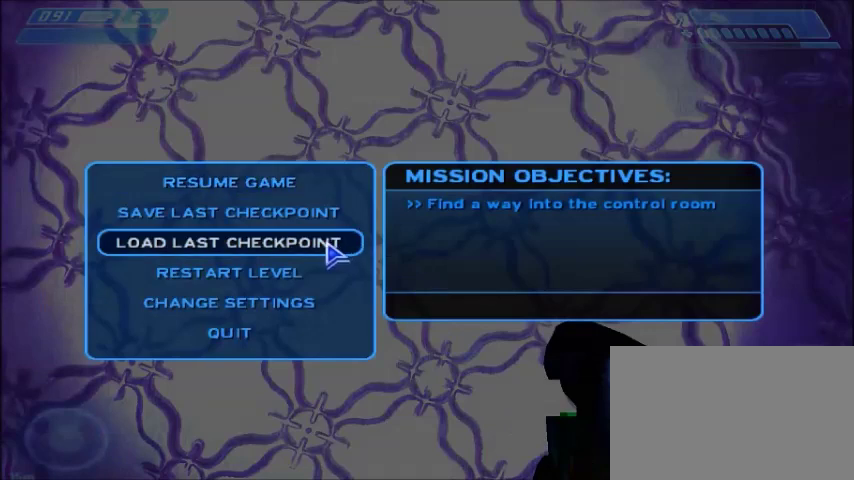
{"keys": [], "mouse": [], "events": [[267, "mouse_left", "down"], [333, "mouse_left", "up"]]}
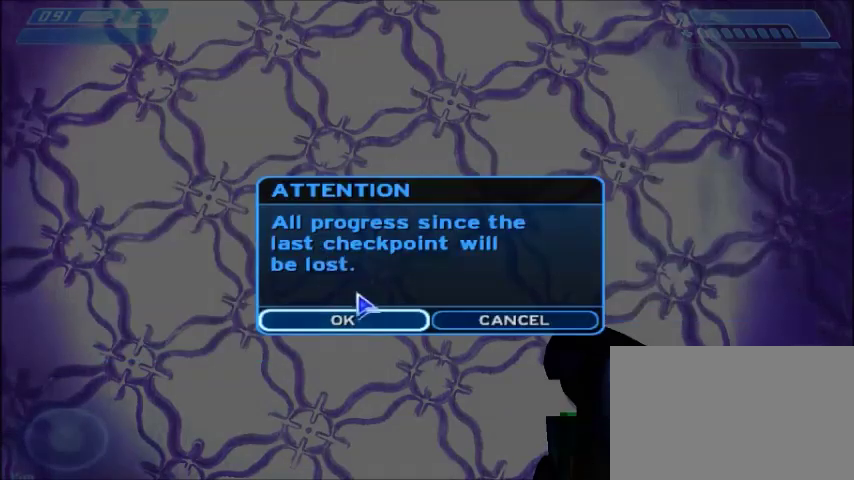
{"keys": [], "mouse": [], "events": []}
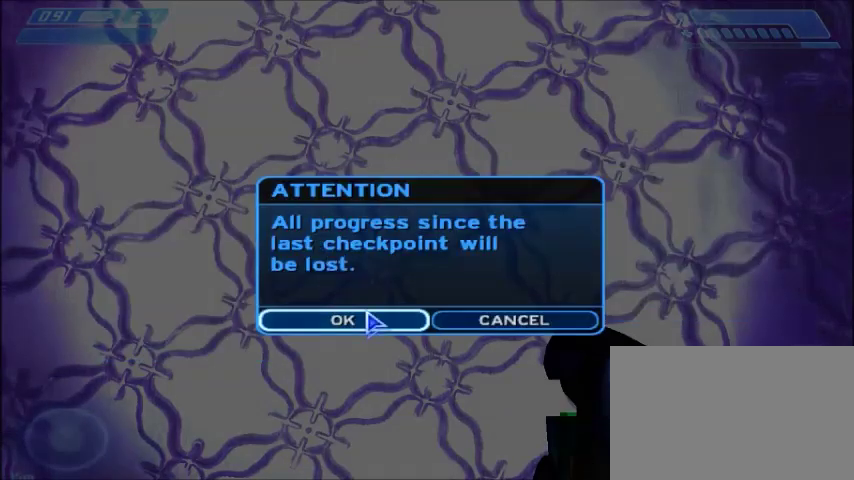
{"keys": [], "mouse": [], "events": [[133, "mouse_left", "down"], [200, "mouse_left", "up"]]}
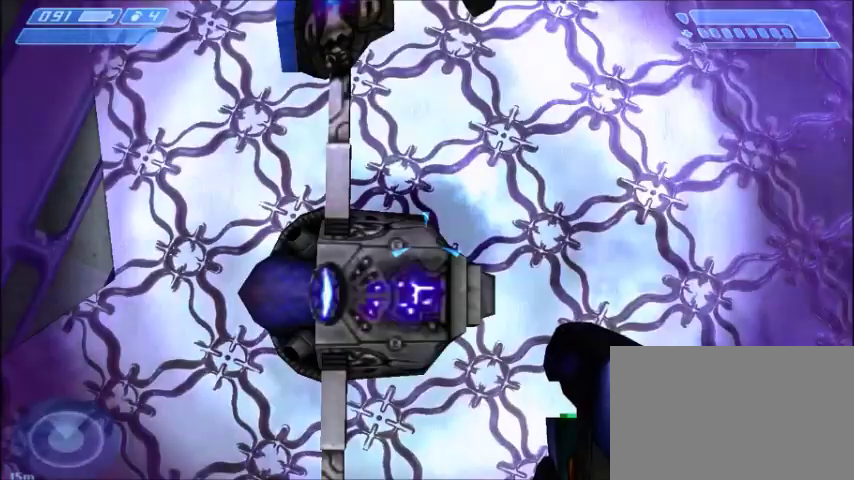
{"keys": [], "mouse": [], "events": []}
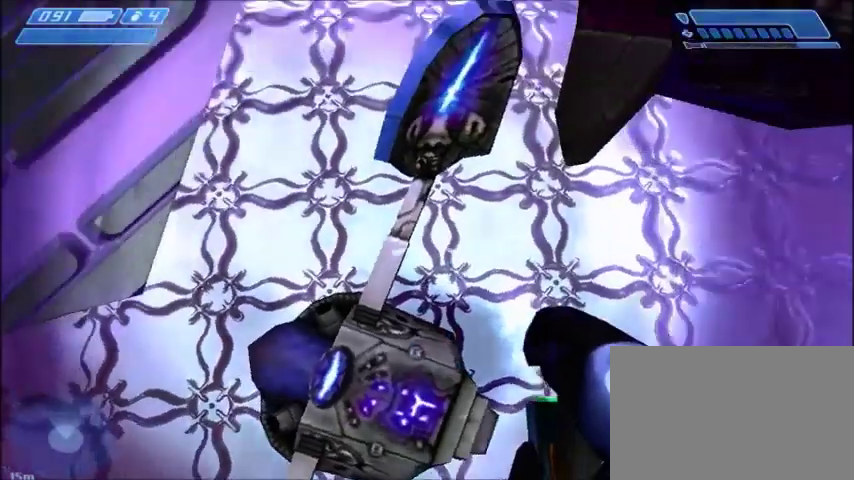
{"keys": [], "mouse": [], "events": []}
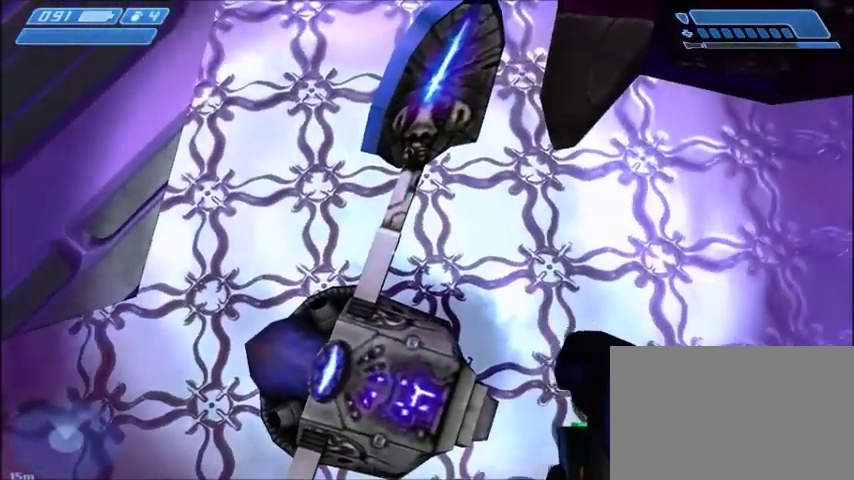
{"keys": [], "mouse": [], "events": []}
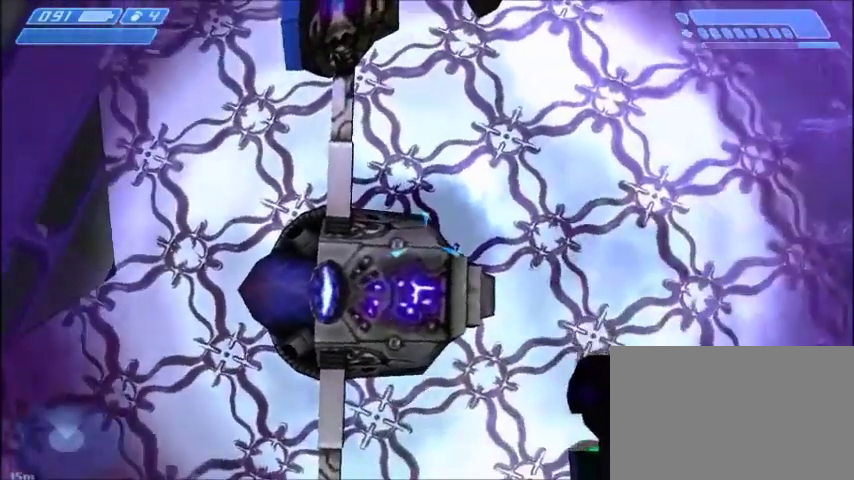
{"keys": [], "mouse": [], "events": []}
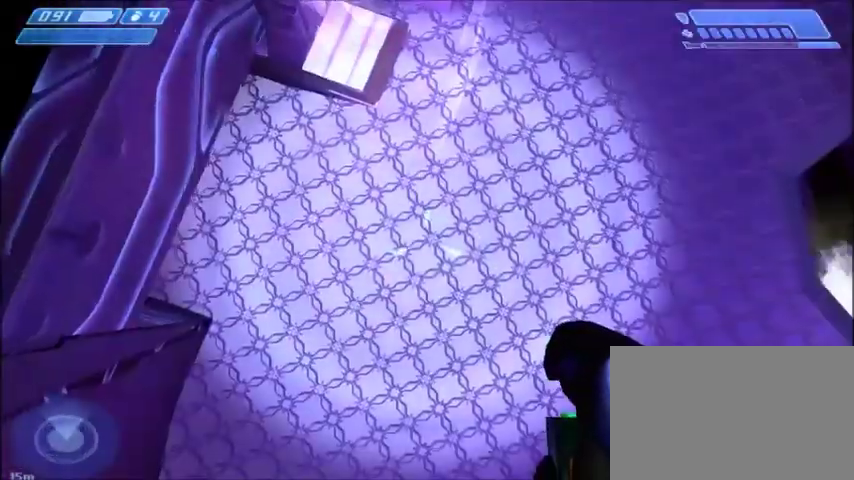
{"keys": [], "mouse": [], "events": []}
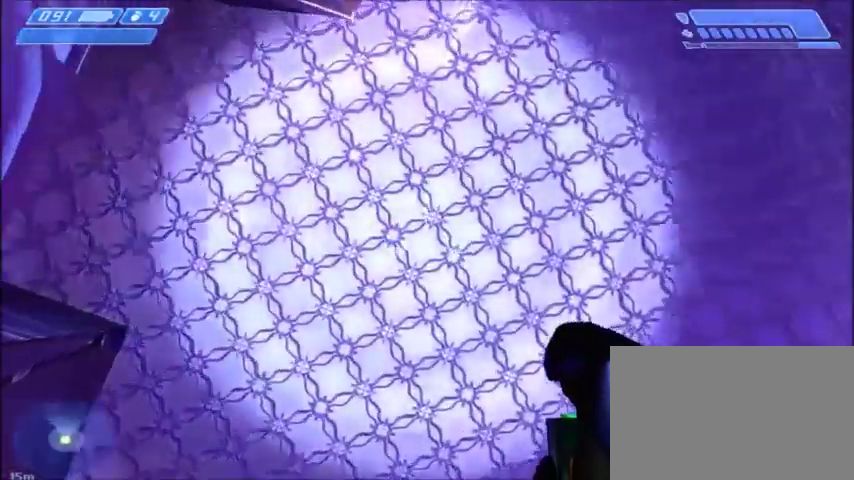
{"keys": [], "mouse": [], "events": []}